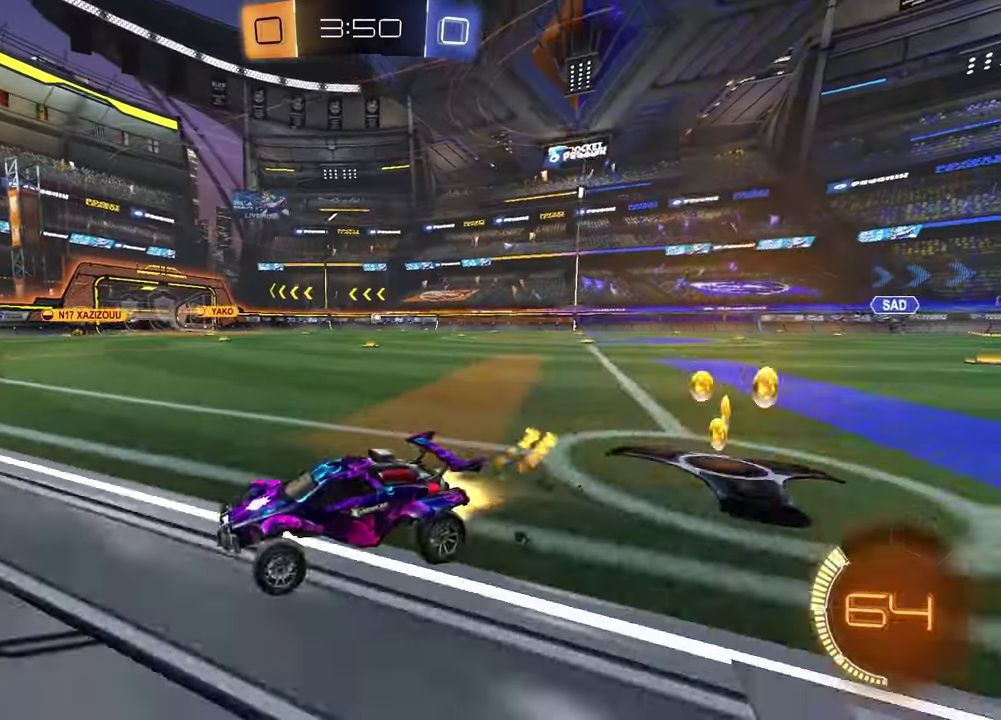
Gameplay with a controller (PlayStation layout); each line is a JSON object with the inputs held at the frame after it (dt_ms = milliseconds from this image to that frame). "events" lists button and stick changes between this image and that frame as [ms after this image, input, new state], when the widget could be followed in between.
{"dt_ms": 400, "buttons": ["CROSS", "R1", "R2"], "left_stick": "up-right", "right_stick": "center"}
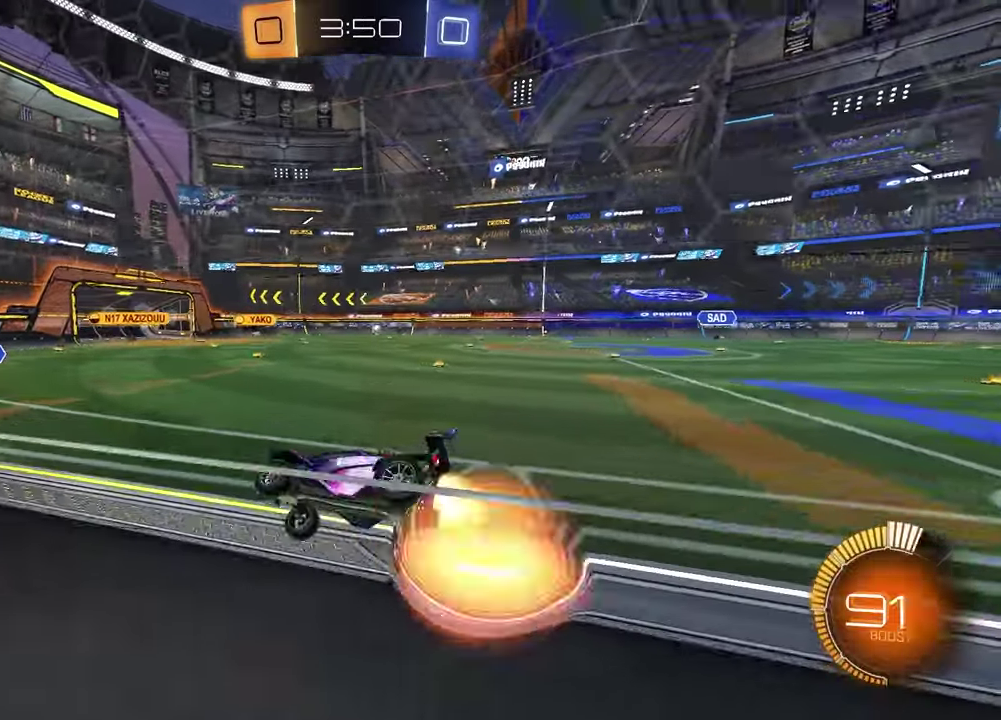
{"dt_ms": 400, "buttons": ["R2"], "left_stick": "down", "right_stick": "center", "events": [[50, "CROSS", "up"], [100, "CROSS", "down"], [167, "left_stick", "down"], [183, "R1", "up"], [217, "CROSS", "up"]]}
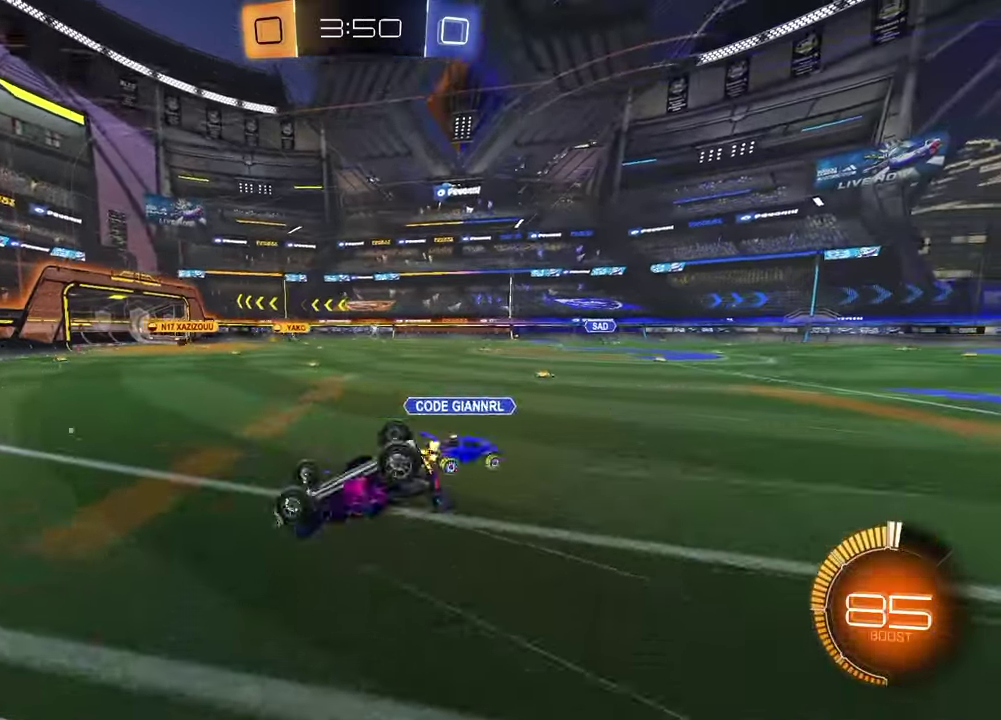
{"dt_ms": 600, "buttons": ["R2"], "left_stick": "down", "right_stick": "center", "events": [[33, "left_stick", "down-right"], [450, "left_stick", "down"]]}
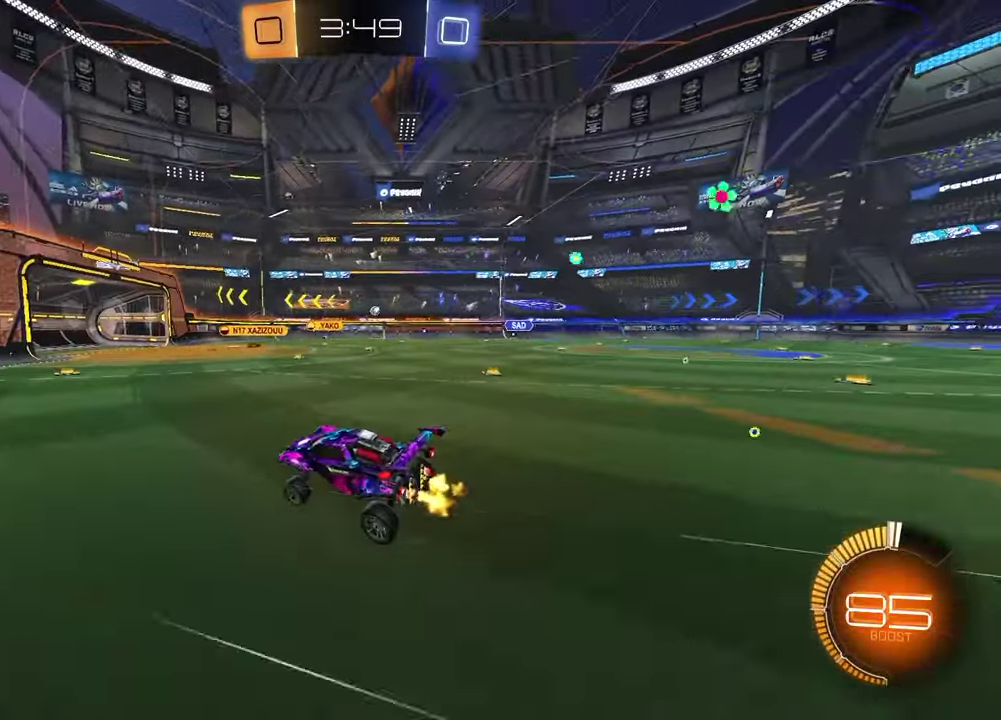
{"dt_ms": 400, "buttons": ["R2"], "left_stick": "up-right", "right_stick": "center", "events": [[183, "left_stick", "center"], [300, "left_stick", "up-right"]]}
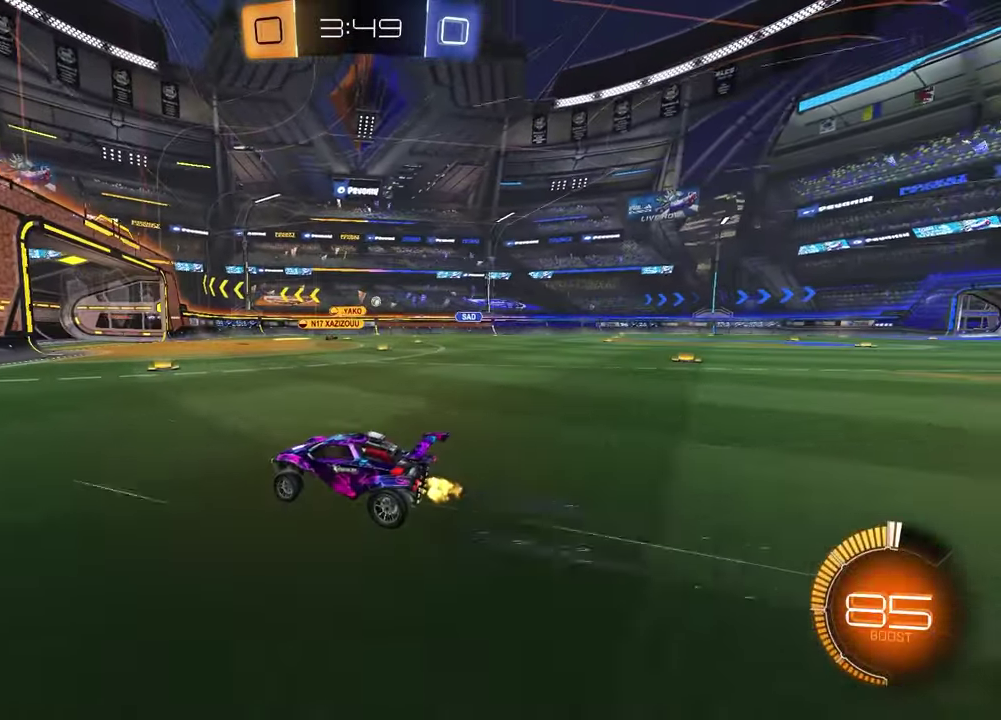
{"dt_ms": 600, "buttons": ["R2"], "left_stick": "left", "right_stick": "center", "events": [[183, "left_stick", "down-left"], [233, "left_stick", "up-right"], [533, "left_stick", "left"]]}
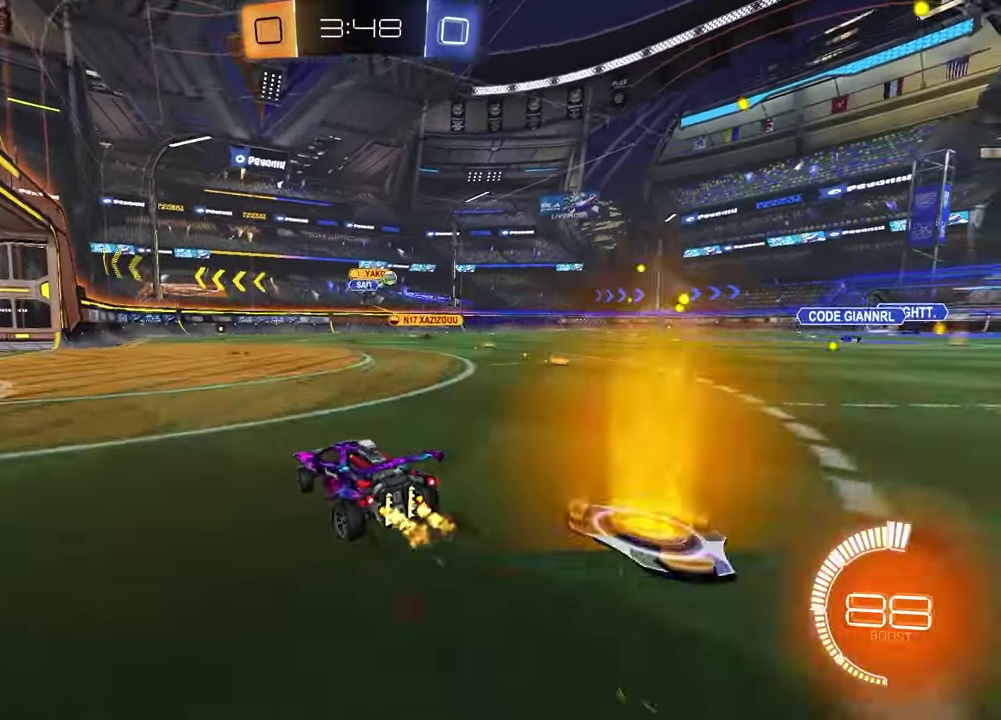
{"dt_ms": 600, "buttons": ["R2"], "left_stick": "right", "right_stick": "center", "events": [[233, "left_stick", "center"], [333, "left_stick", "right"], [417, "L1", "down"], [550, "L1", "up"]]}
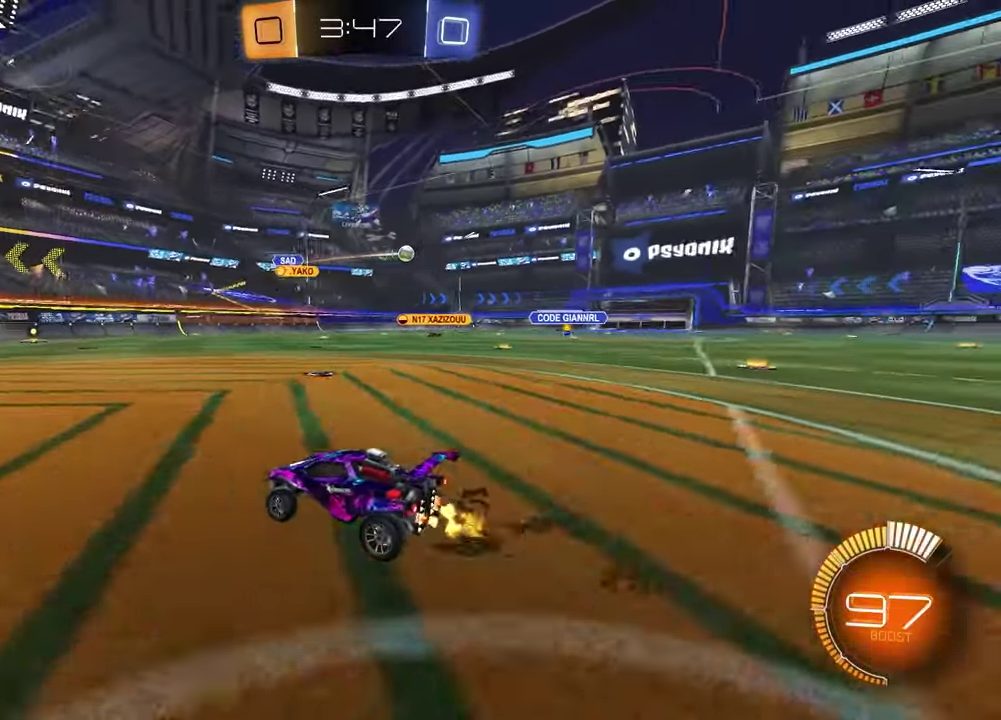
{"dt_ms": 400, "buttons": ["R1", "R2"], "left_stick": "right", "right_stick": "center", "events": [[267, "R1", "down"]]}
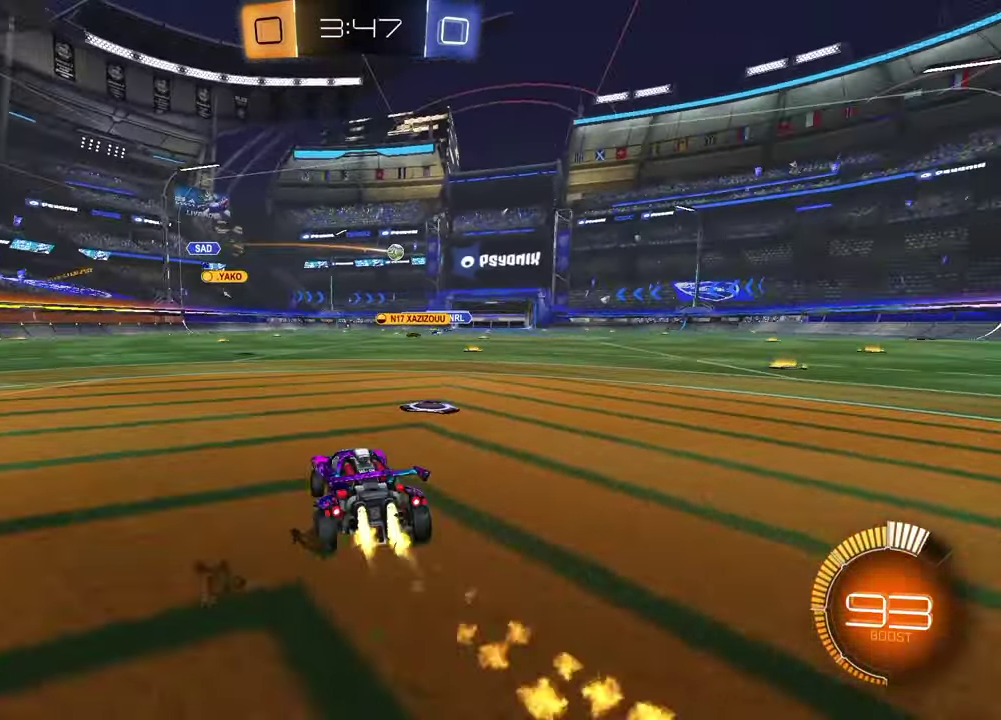
{"dt_ms": 400, "buttons": ["R2"], "left_stick": "center", "right_stick": "center", "events": [[250, "R1", "up"], [350, "left_stick", "center"]]}
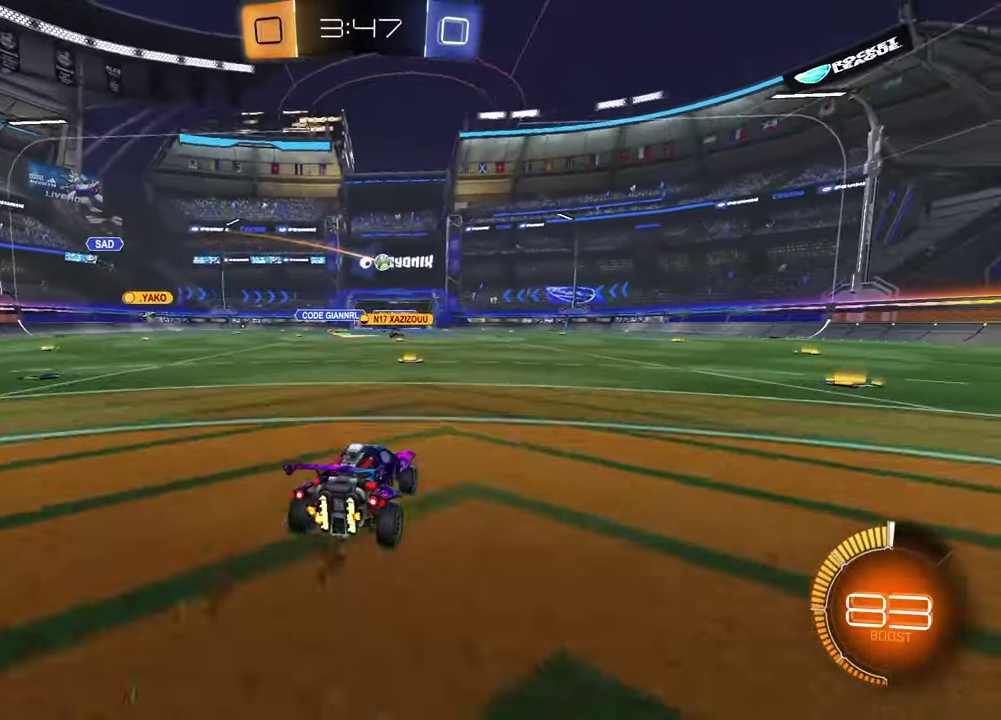
{"dt_ms": 600, "buttons": [], "left_stick": "down", "right_stick": "center", "events": [[33, "left_stick", "down-left"], [233, "CROSS", "down"], [300, "CROSS", "up"], [350, "CROSS", "down"], [367, "left_stick", "right"], [450, "left_stick", "down"], [483, "CROSS", "up"], [533, "R2", "up"]]}
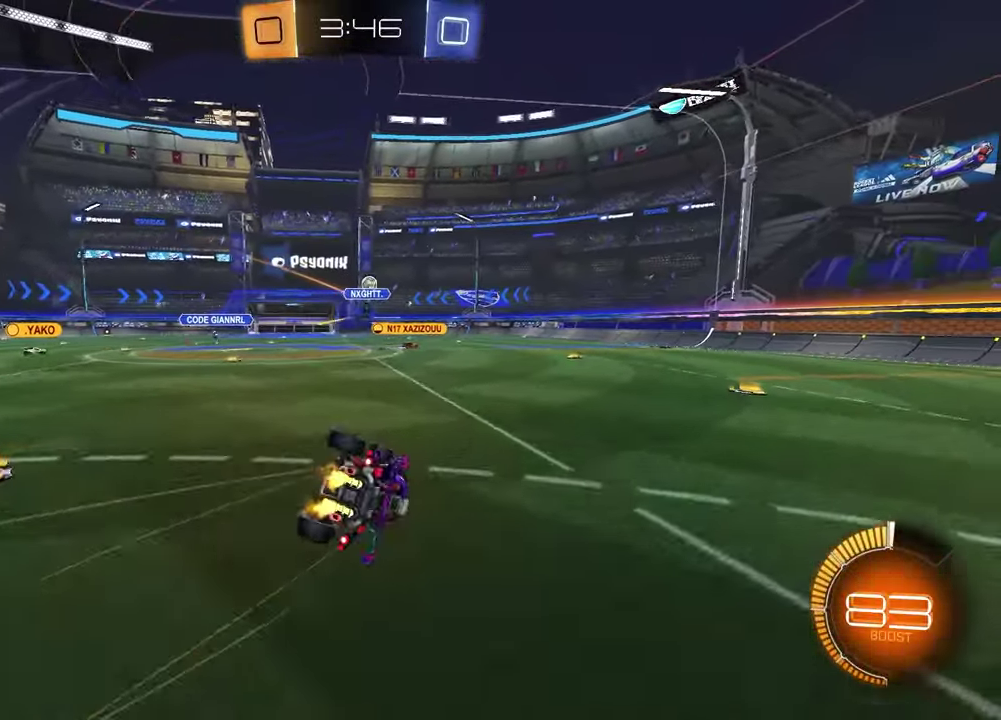
{"dt_ms": 300, "buttons": ["SQUARE"], "left_stick": "down-right", "right_stick": "center", "events": [[100, "left_stick", "down-right"], [283, "SQUARE", "down"]]}
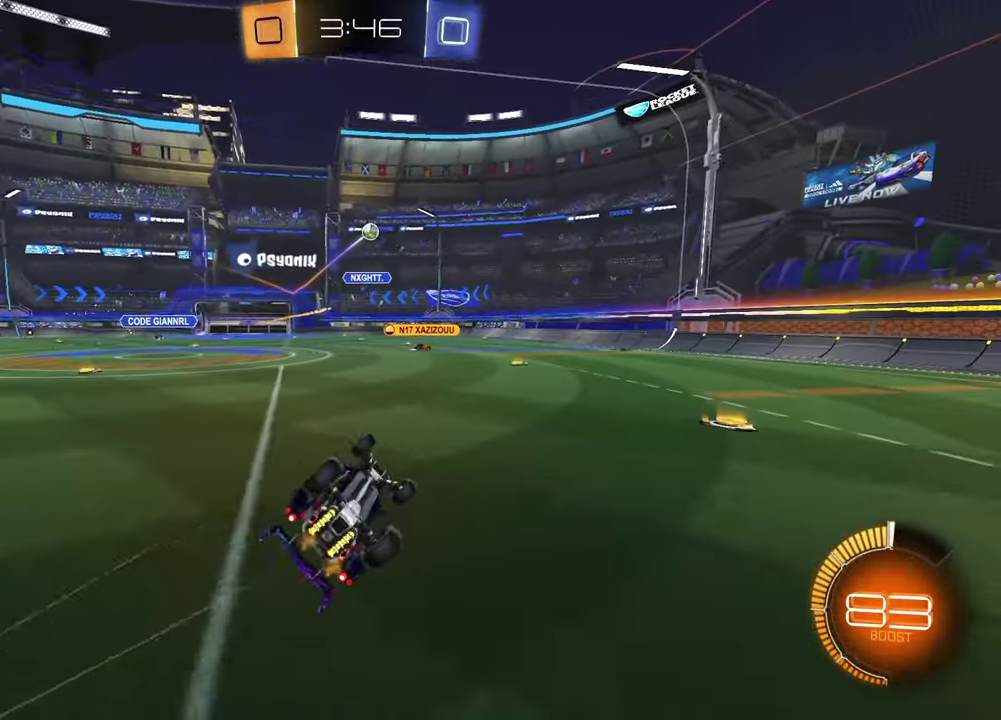
{"dt_ms": 900, "buttons": [], "left_stick": "left", "right_stick": "center", "events": [[33, "left_stick", "right"], [167, "left_stick", "up-left"], [250, "left_stick", "down-right"], [267, "SQUARE", "up"], [300, "R2", "down"], [350, "left_stick", "center"], [500, "left_stick", "right"], [650, "left_stick", "left"], [717, "R2", "up"]]}
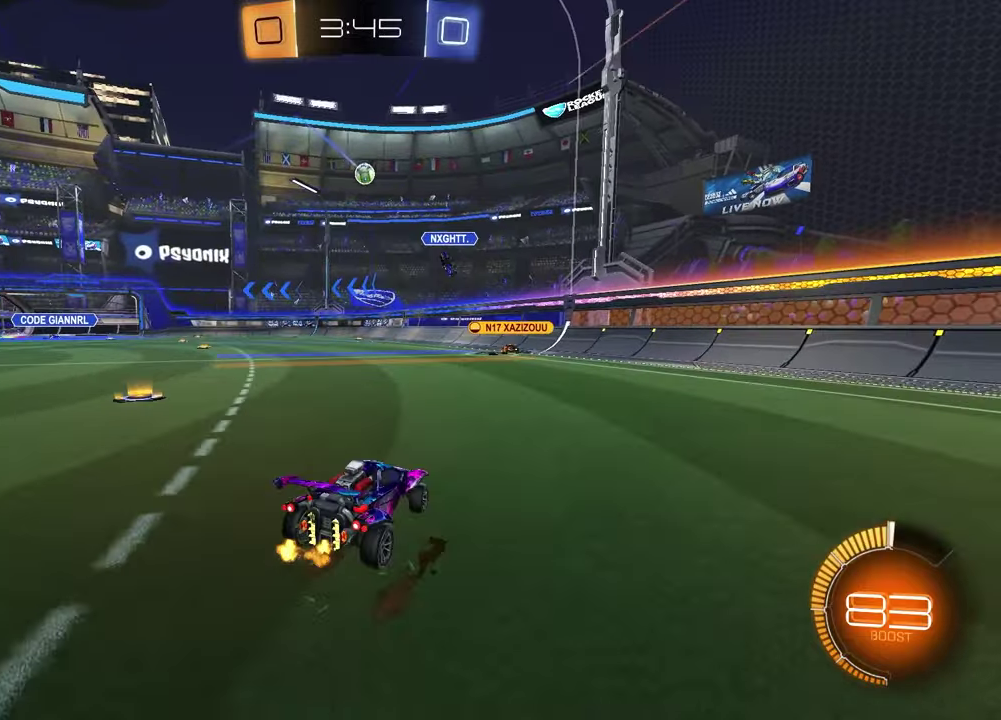
{"dt_ms": 300, "buttons": ["R2"], "left_stick": "left", "right_stick": "center", "events": [[267, "R2", "down"]]}
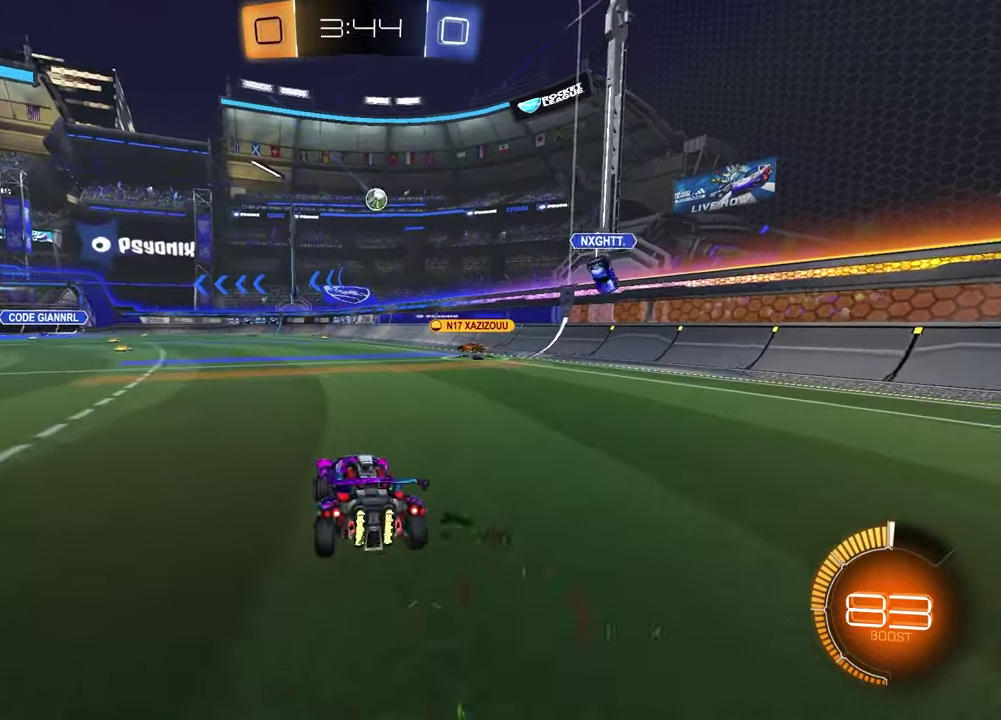
{"dt_ms": 500, "buttons": ["R2"], "left_stick": "center", "right_stick": "center", "events": [[167, "left_stick", "center"], [317, "left_stick", "left"], [467, "left_stick", "center"]]}
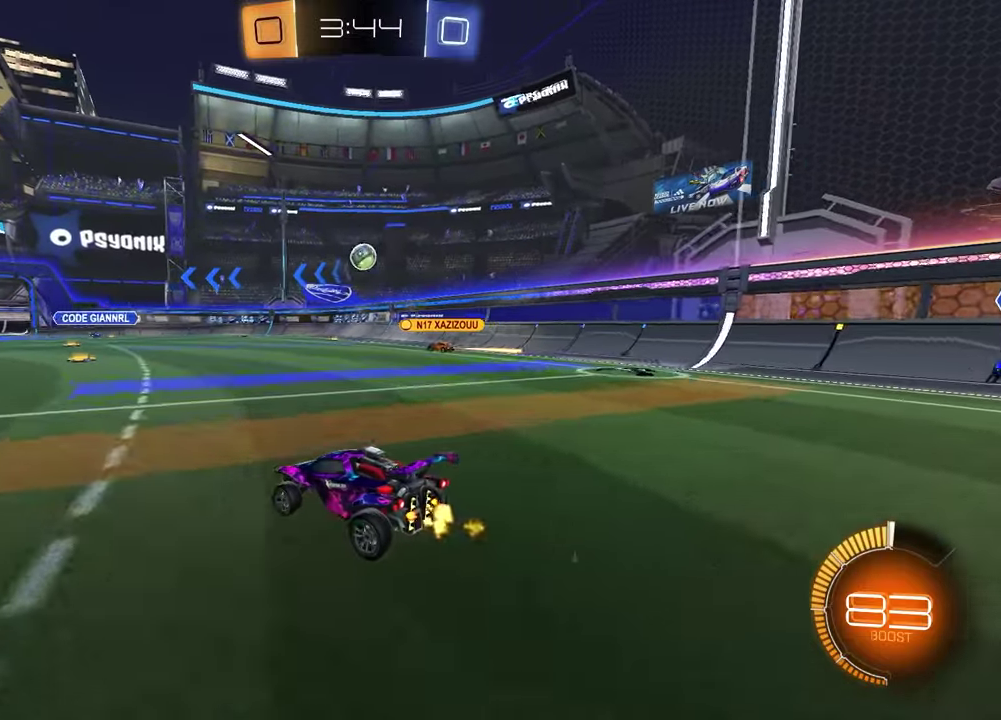
{"dt_ms": 500, "buttons": ["R2"], "left_stick": "center", "right_stick": "center", "events": [[167, "left_stick", "up-right"], [500, "left_stick", "center"]]}
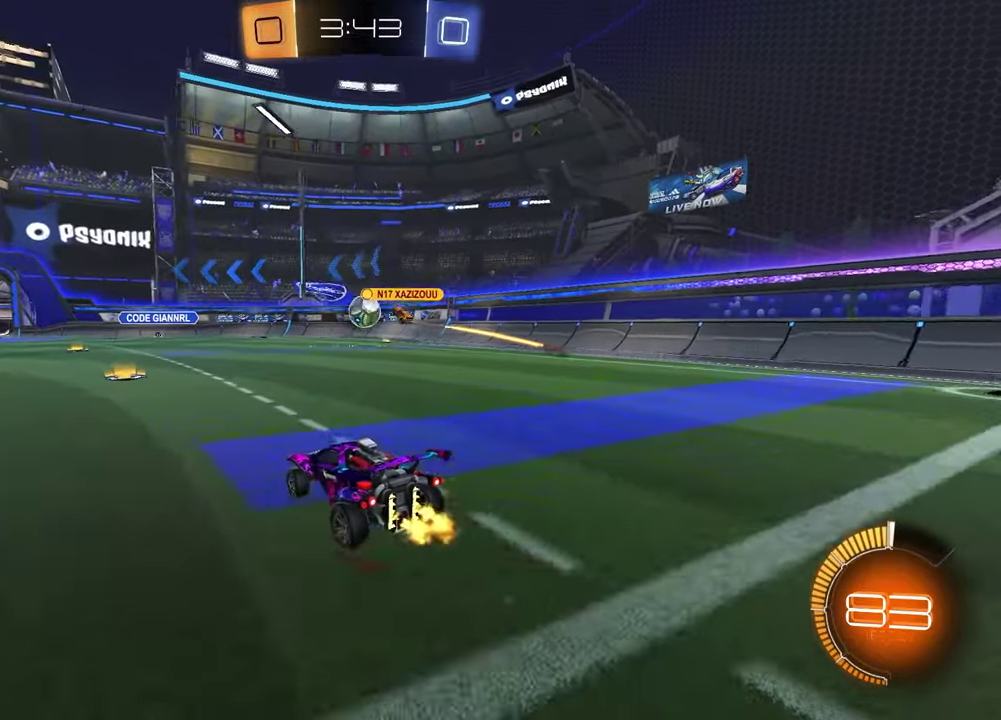
{"dt_ms": 500, "buttons": ["R1", "R2"], "left_stick": "left", "right_stick": "center", "events": [[183, "left_stick", "left"], [300, "R1", "down"]]}
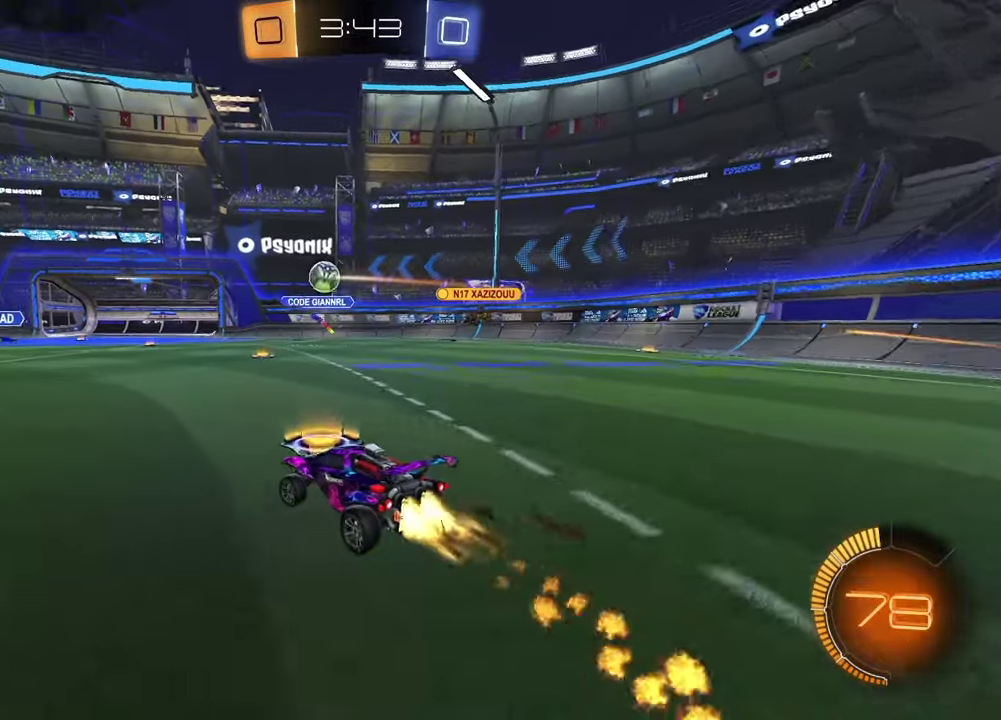
{"dt_ms": 400, "buttons": ["R2"], "left_stick": "left", "right_stick": "center", "events": [[83, "left_stick", "center"], [367, "left_stick", "left"], [400, "R1", "up"]]}
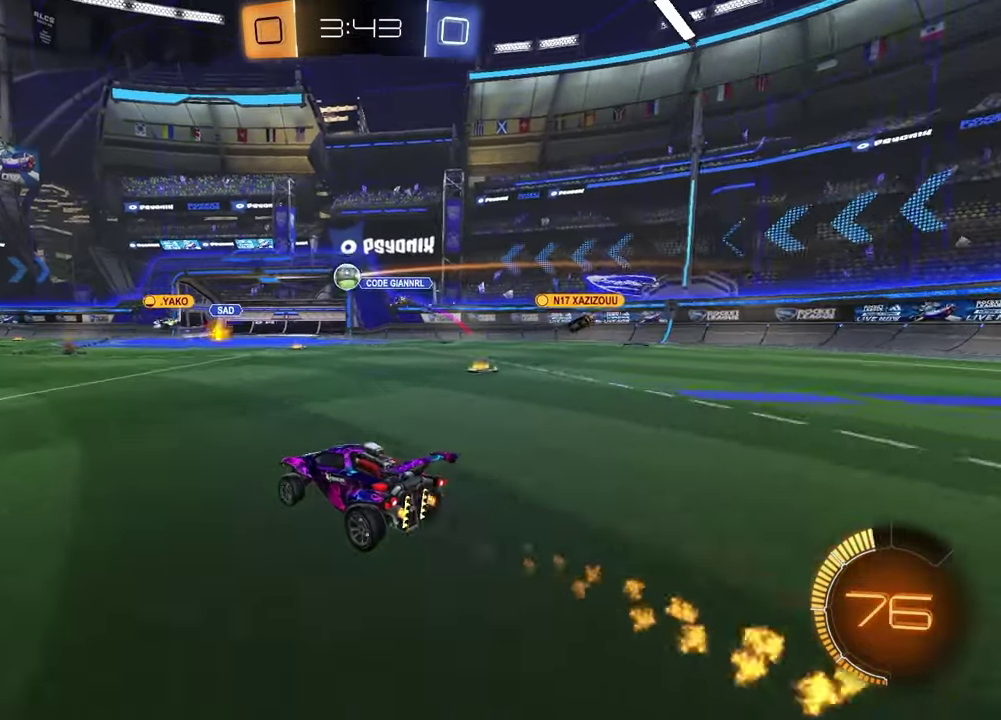
{"dt_ms": 600, "buttons": ["R2"], "left_stick": "left", "right_stick": "center", "events": [[250, "left_stick", "center"], [500, "left_stick", "left"]]}
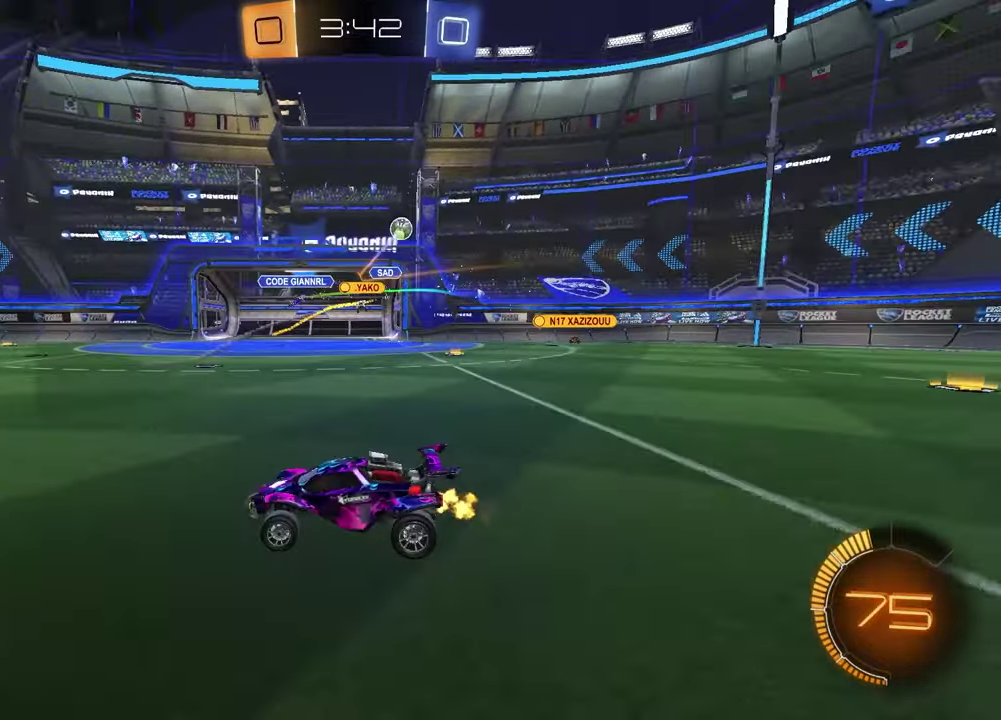
{"dt_ms": 500, "buttons": ["R2"], "left_stick": "left", "right_stick": "center", "events": [[67, "L1", "down"], [233, "L1", "up"]]}
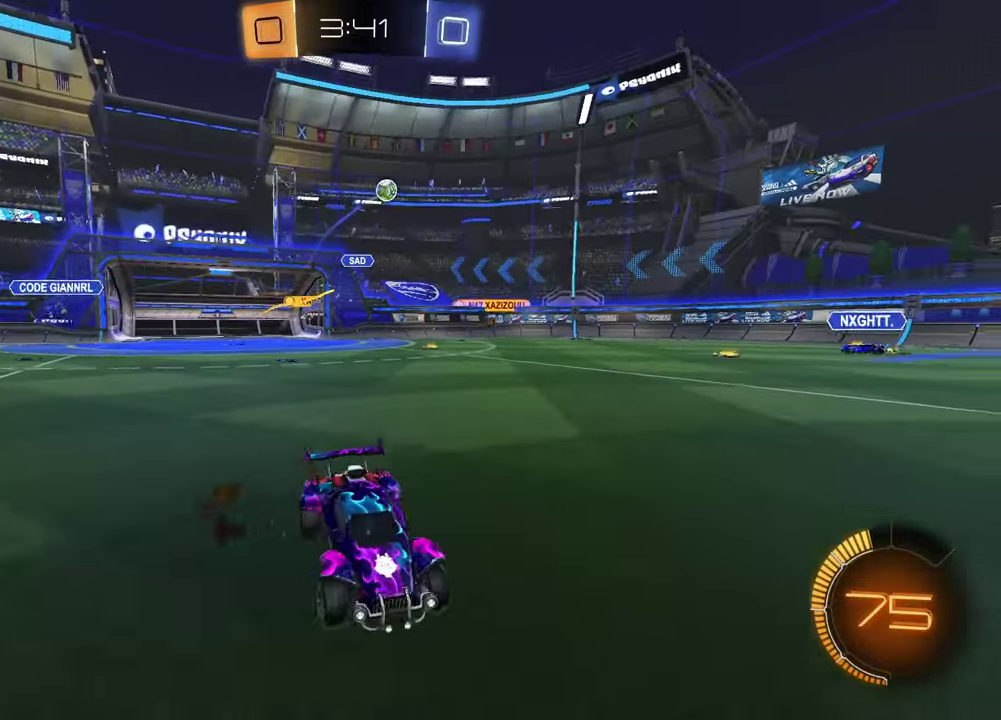
{"dt_ms": 300, "buttons": ["R1", "R2"], "left_stick": "left", "right_stick": "center", "events": [[50, "R1", "down"]]}
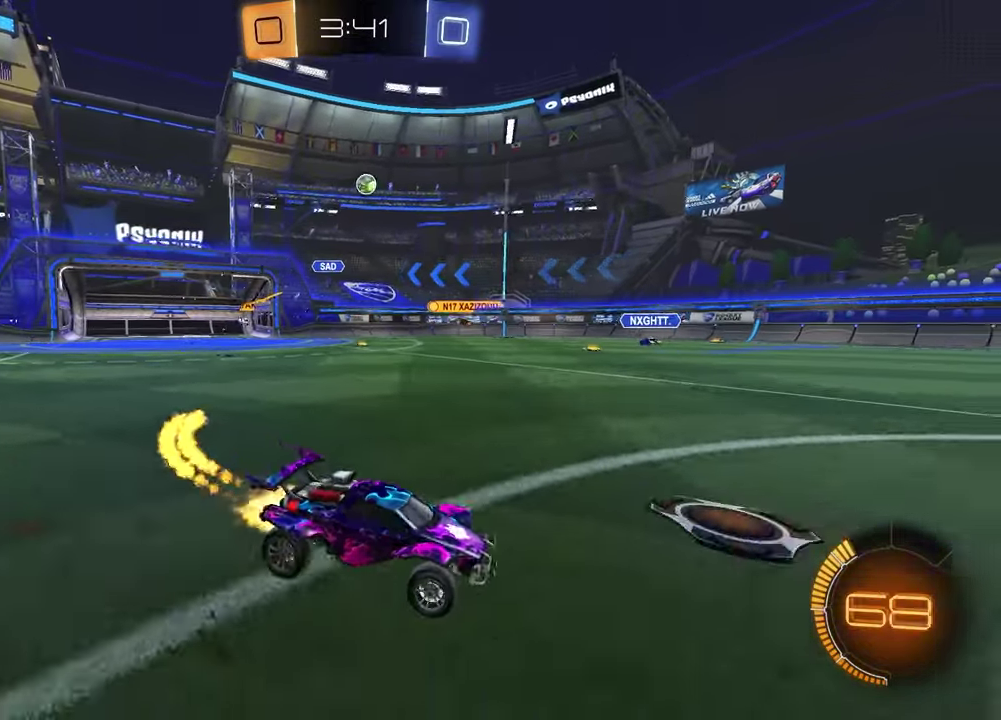
{"dt_ms": 800, "buttons": ["R1", "R2"], "left_stick": "left", "right_stick": "center", "events": [[267, "R1", "up"], [367, "R1", "down"], [583, "left_stick", "center"], [800, "left_stick", "left"]]}
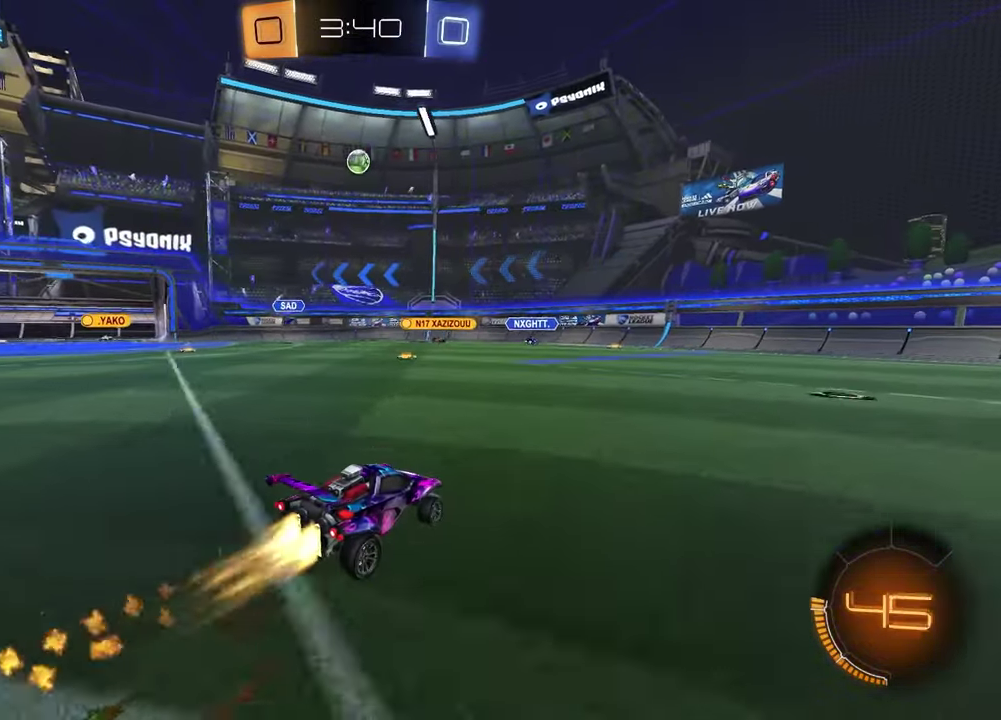
{"dt_ms": 400, "buttons": ["CROSS", "R1", "R2"], "left_stick": "down", "right_stick": "center", "events": [[83, "R1", "up"], [133, "CROSS", "down"], [150, "left_stick", "down"], [217, "R1", "down"], [267, "left_stick", "down-right"], [317, "left_stick", "center"], [383, "left_stick", "down"]]}
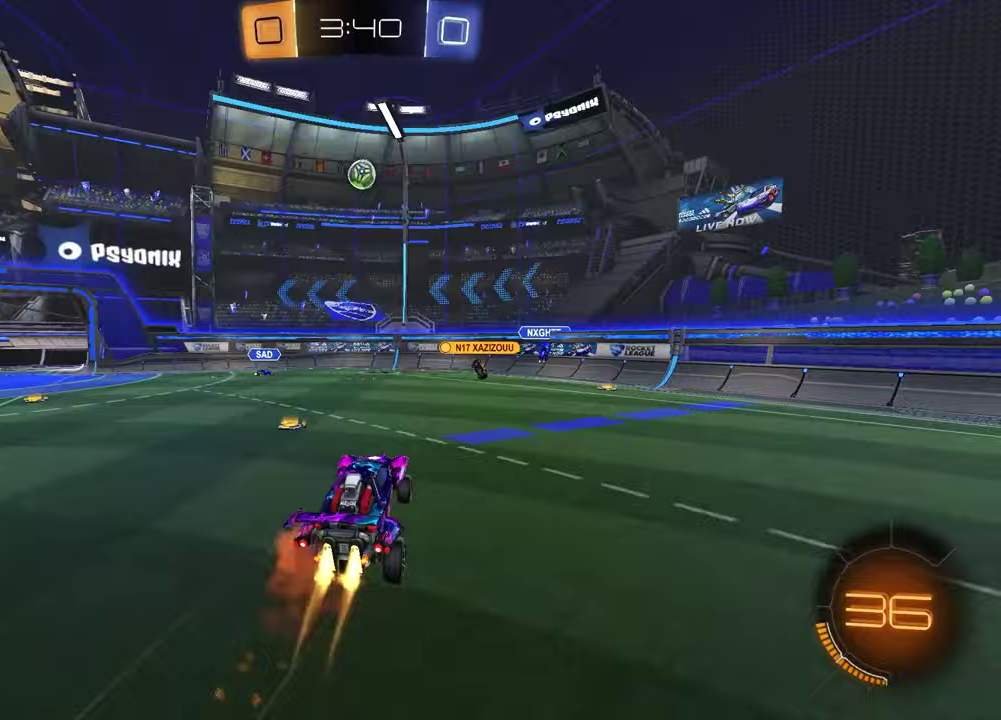
{"dt_ms": 400, "buttons": ["SQUARE", "R2"], "left_stick": "up-right", "right_stick": "center", "events": [[67, "CROSS", "up"], [67, "SQUARE", "down"], [67, "left_stick", "down-right"], [217, "R1", "up"], [217, "left_stick", "up-right"]]}
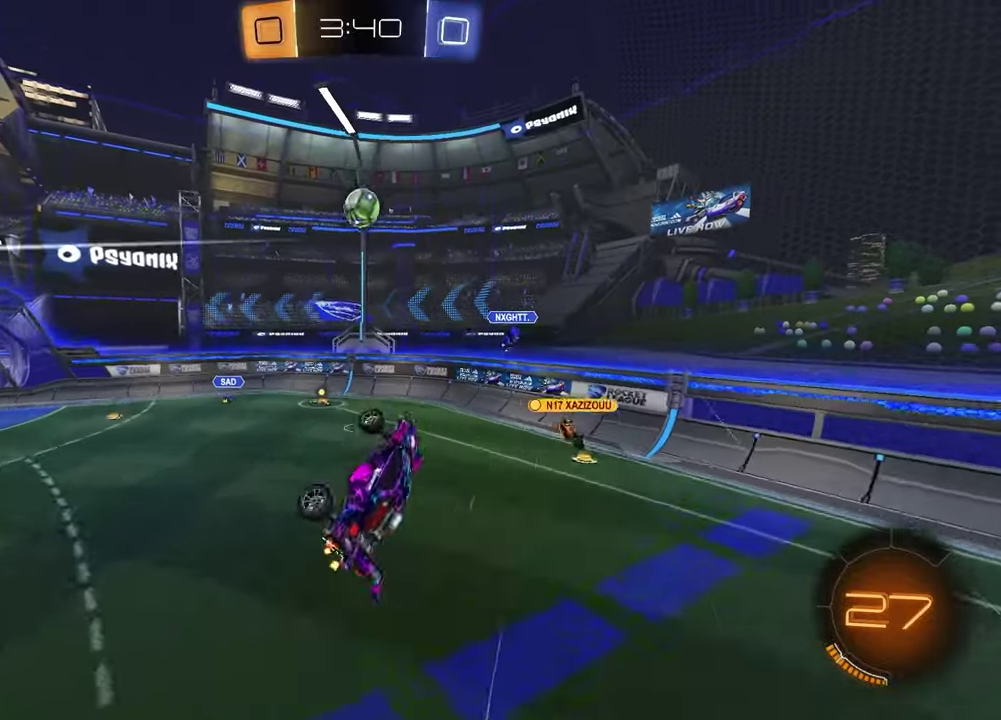
{"dt_ms": 600, "buttons": ["R2"], "left_stick": "left", "right_stick": "center", "events": [[100, "left_stick", "right"], [250, "R1", "down"], [333, "left_stick", "center"], [383, "SQUARE", "up"], [383, "left_stick", "down-left"], [450, "left_stick", "center"], [533, "left_stick", "left"], [583, "R1", "up"]]}
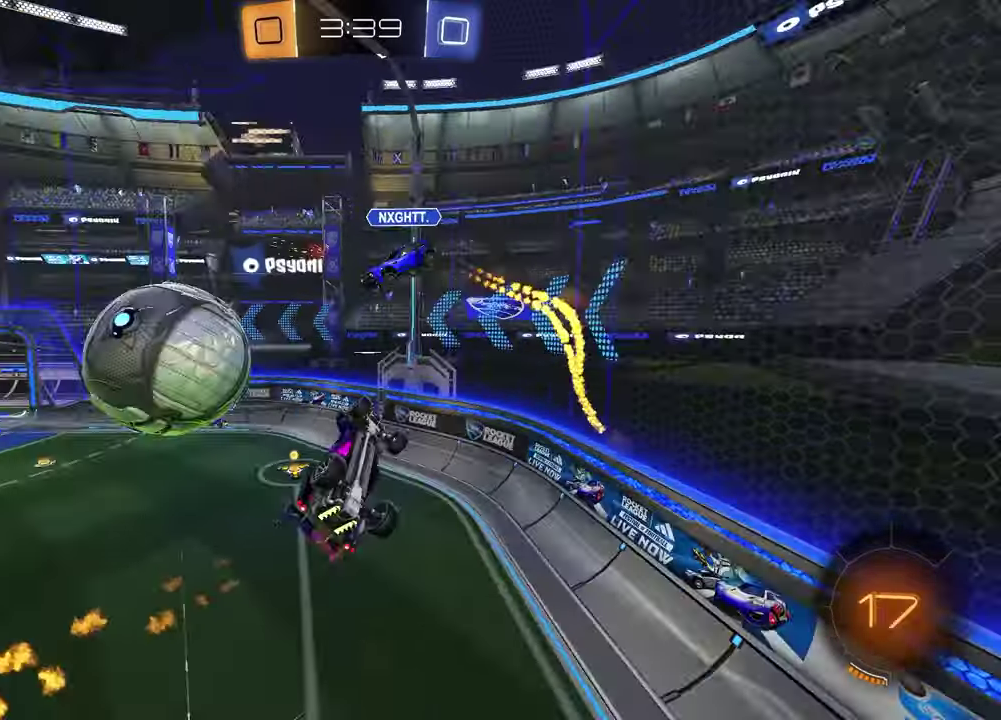
{"dt_ms": 300, "buttons": ["R2"], "left_stick": "left", "right_stick": "center", "events": [[117, "SQUARE", "down"], [283, "SQUARE", "up"]]}